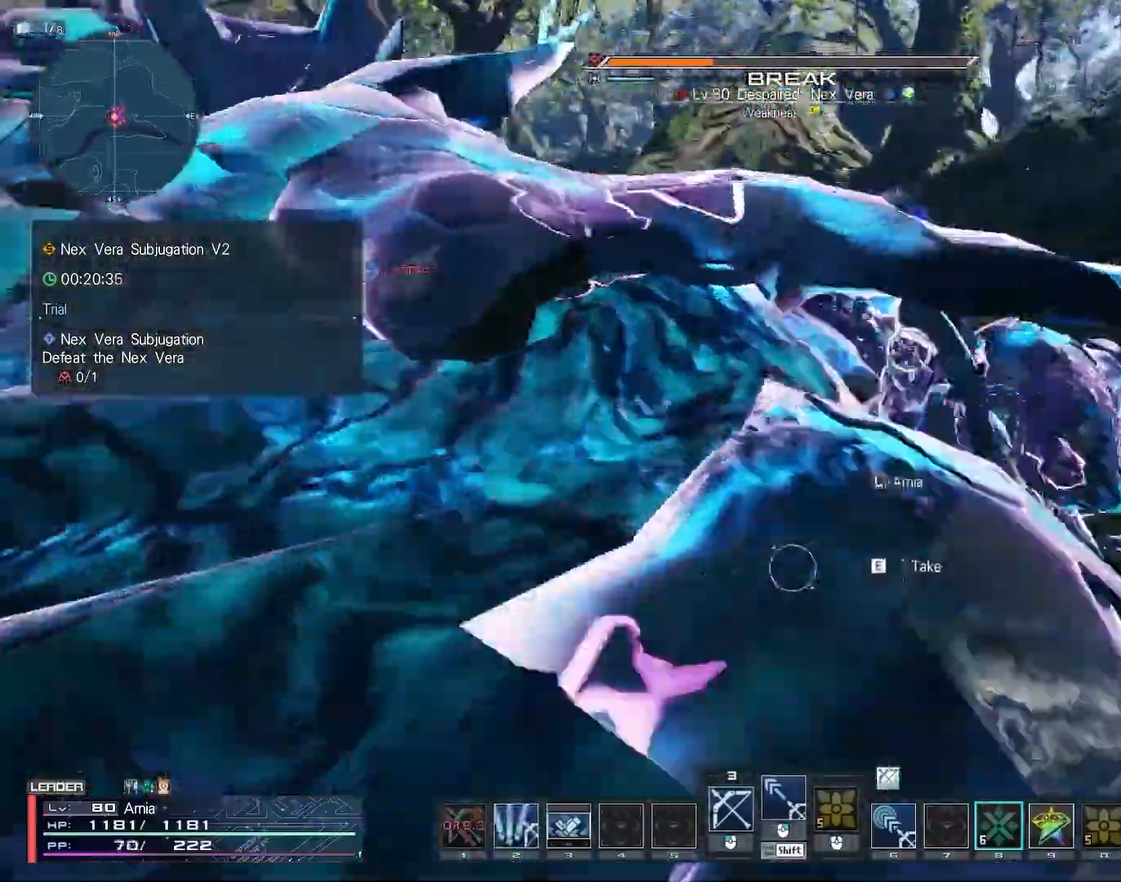
Gameplay with keyboard and mouse; each line is a JSON object with the keys and mouse buttons held at the frame after it. "events" lists presses ("down") and releases ("up") of "1", "2", "3", "4", "5", "6", "7", "9", "a", "b", "c", "d", "e", "q", "s", "shift", "space", "tab", "w", "x", "z", "mouse_left", "mouse_wheel", "mouse_right" and "mouse_mb4" between this image and that frame as [ms after this image, input, new state], when the widget could be followed in between. "mouse_left", "mouse_wheel", "mouse_right", "mouse_mb4" = the "left", "wheel", "right", "mb4" buttons of the "mouse" list. No other keys are recorded. "wheel" means that the mouse wheel is clicked or scrolled. Mouse movement is not recorded.
{"keys": ["a"], "mouse": [], "events": [[17, "c", "up"], [17, "w", "up"], [67, "d", "up"], [133, "a", "down"], [217, "space", "down"], [483, "space", "up"]]}
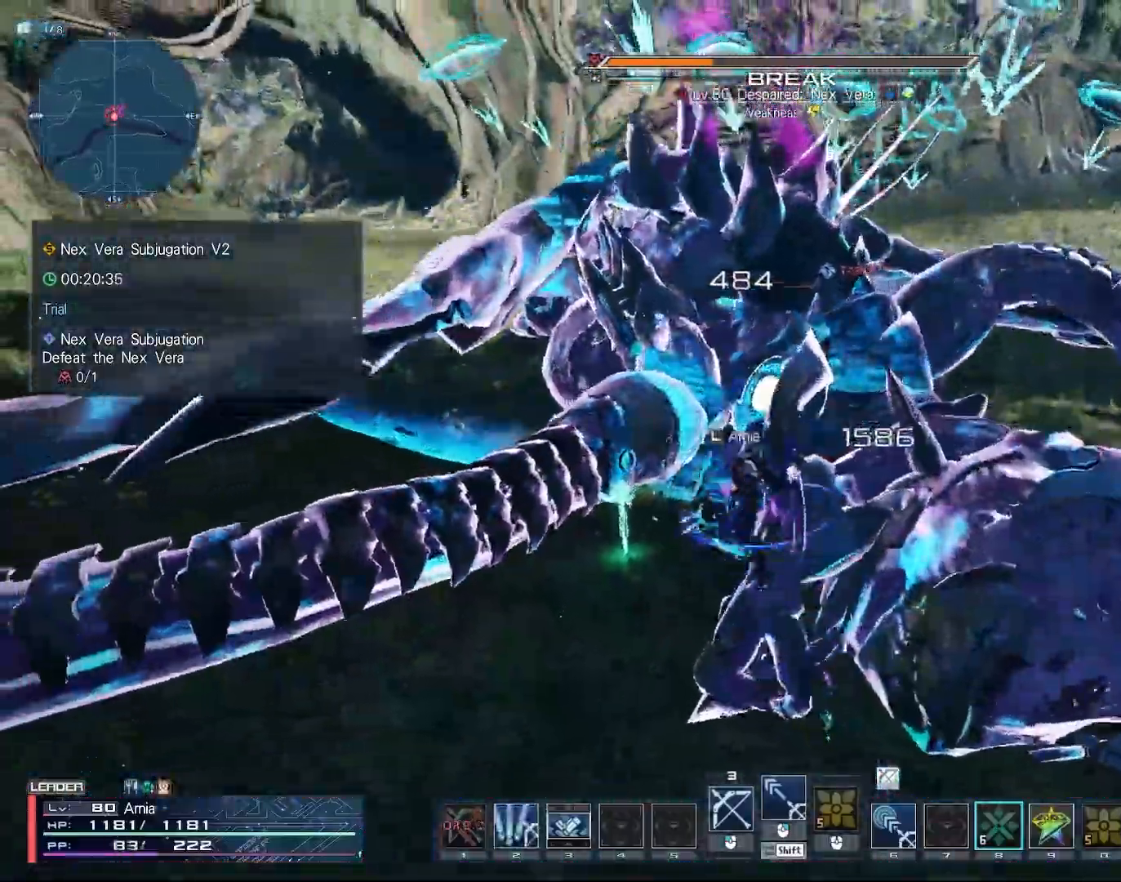
{"keys": ["9", "w"], "mouse": [], "events": [[33, "w", "down"], [133, "mouse_left", "down"], [167, "a", "up"], [200, "mouse_left", "up"], [267, "mouse_left", "down"], [317, "mouse_left", "up"], [467, "9", "down"]]}
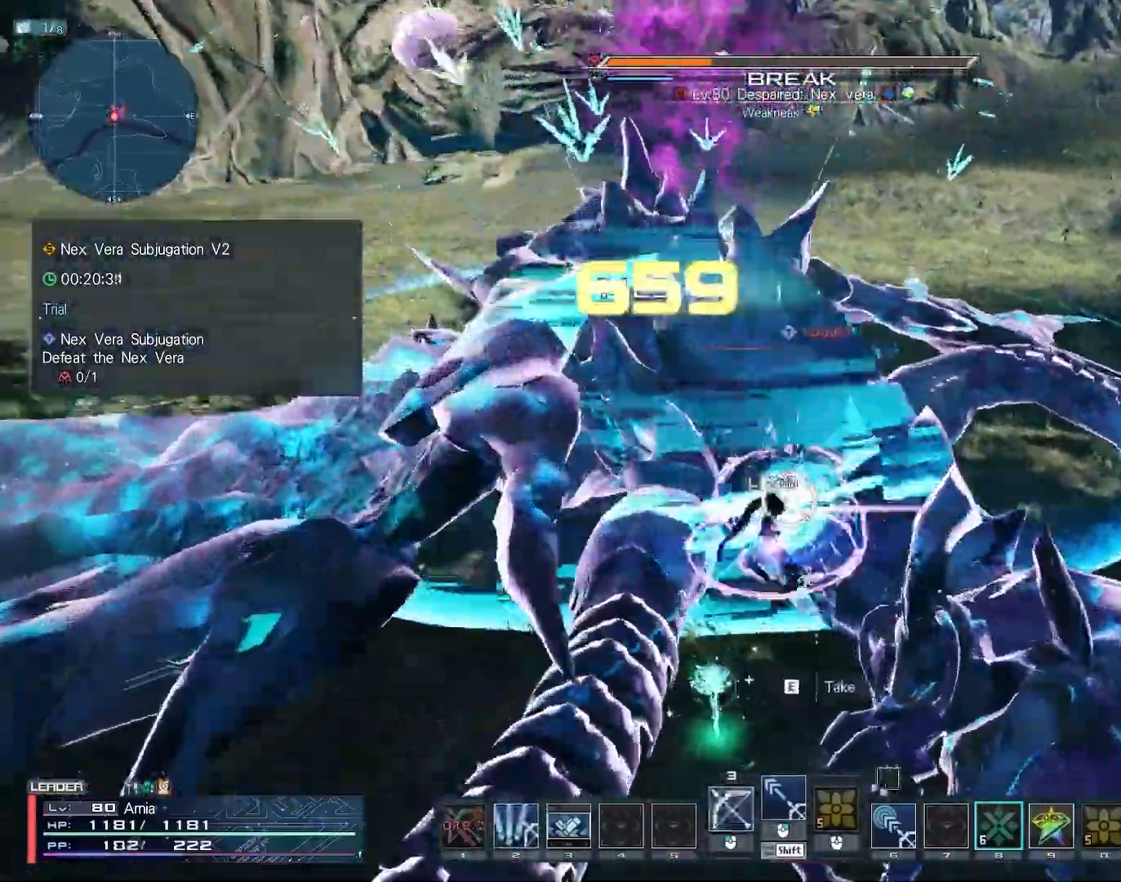
{"keys": ["tab", "w"], "mouse": [], "events": [[33, "9", "up"], [117, "9", "down"], [183, "9", "up"], [217, "9", "down"], [300, "9", "up"], [467, "tab", "down"]]}
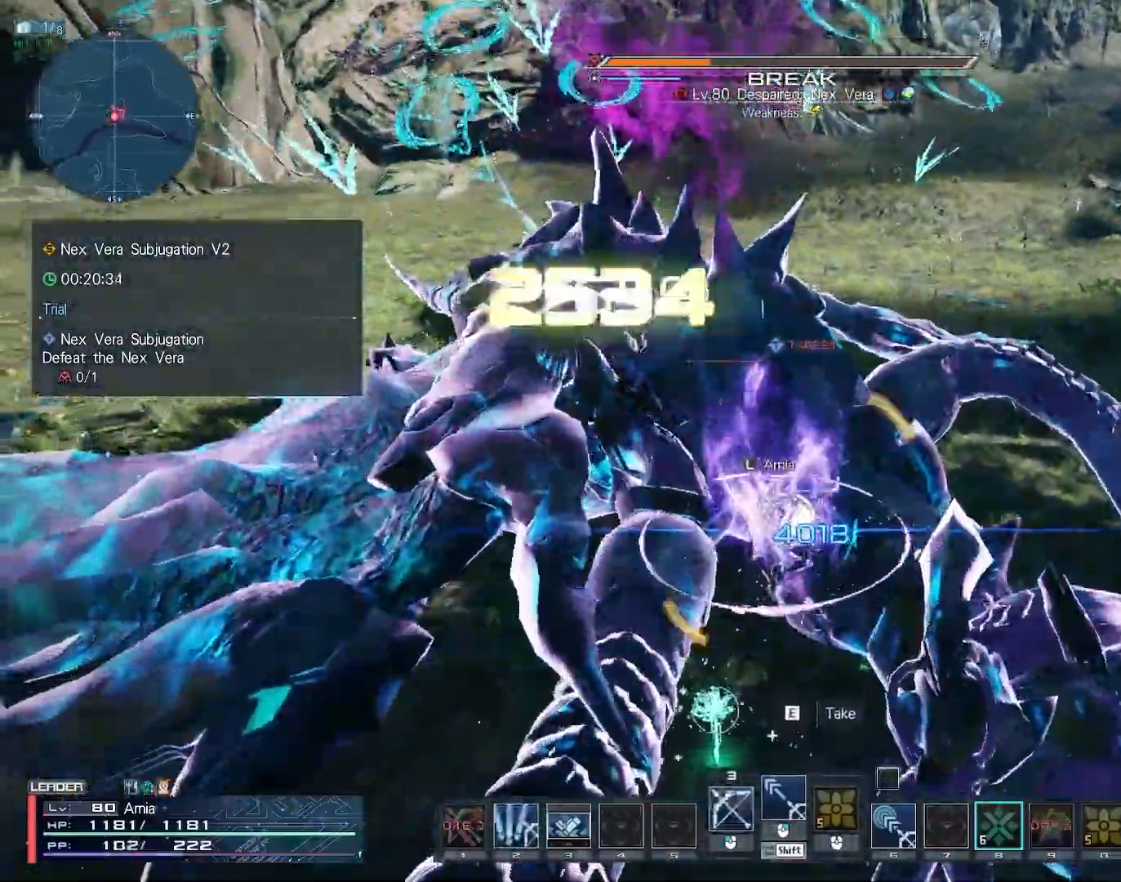
{"keys": [], "mouse": [], "events": [[67, "tab", "up"], [117, "w", "up"]]}
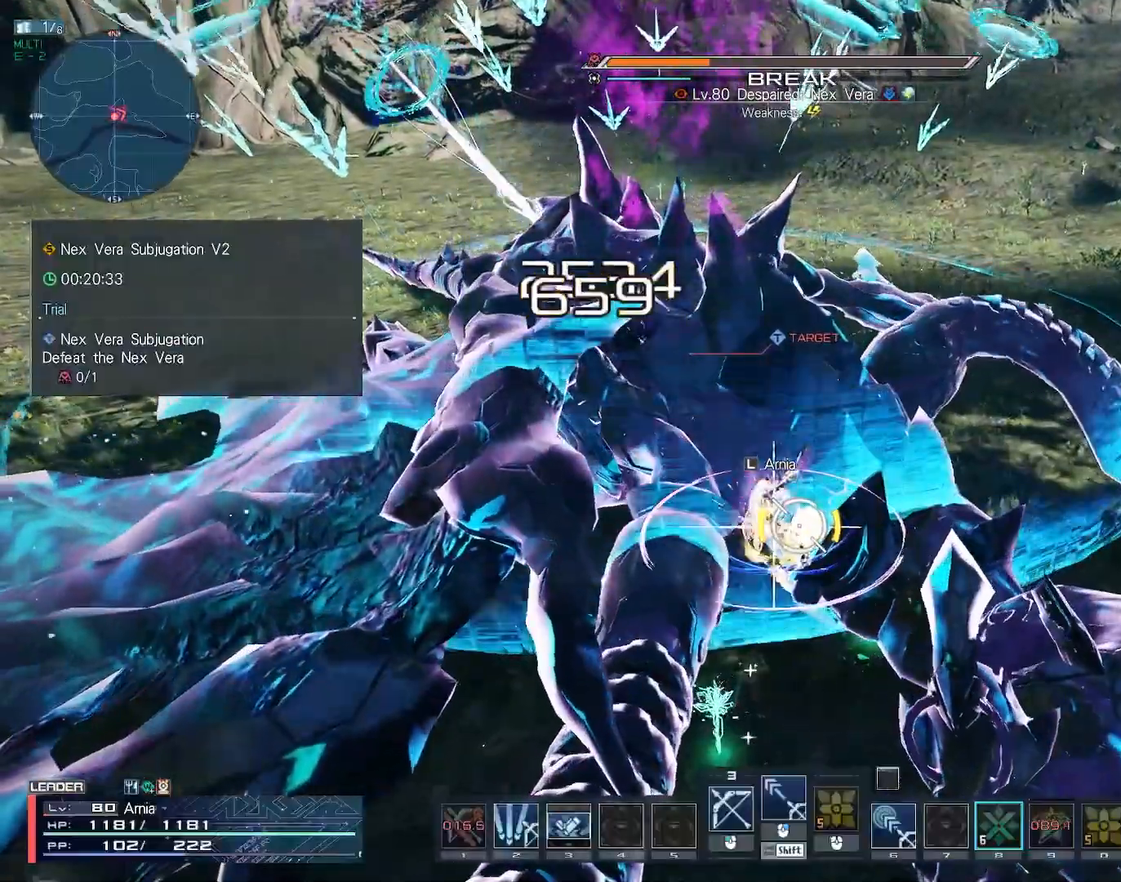
{"keys": [], "mouse": [], "events": []}
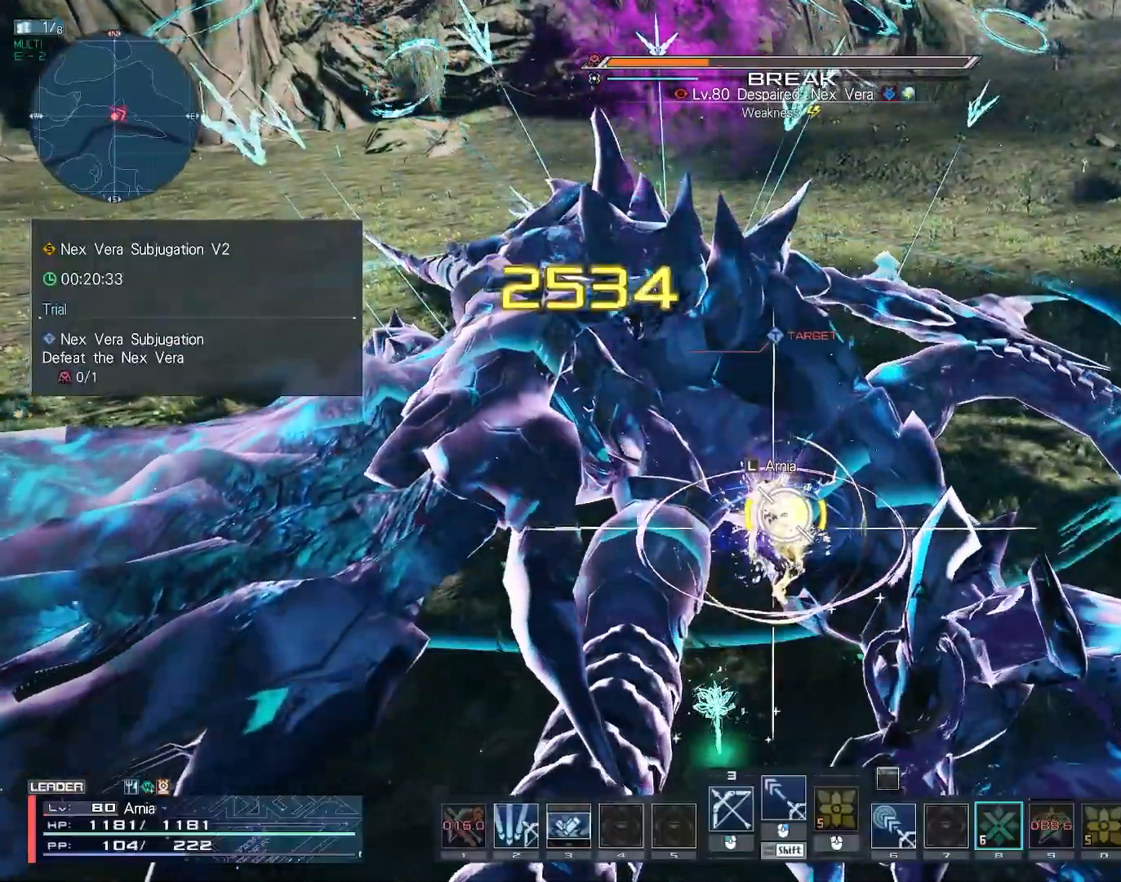
{"keys": ["w"], "mouse": [], "events": [[33, "w", "down"], [217, "d", "down"], [333, "d", "up"]]}
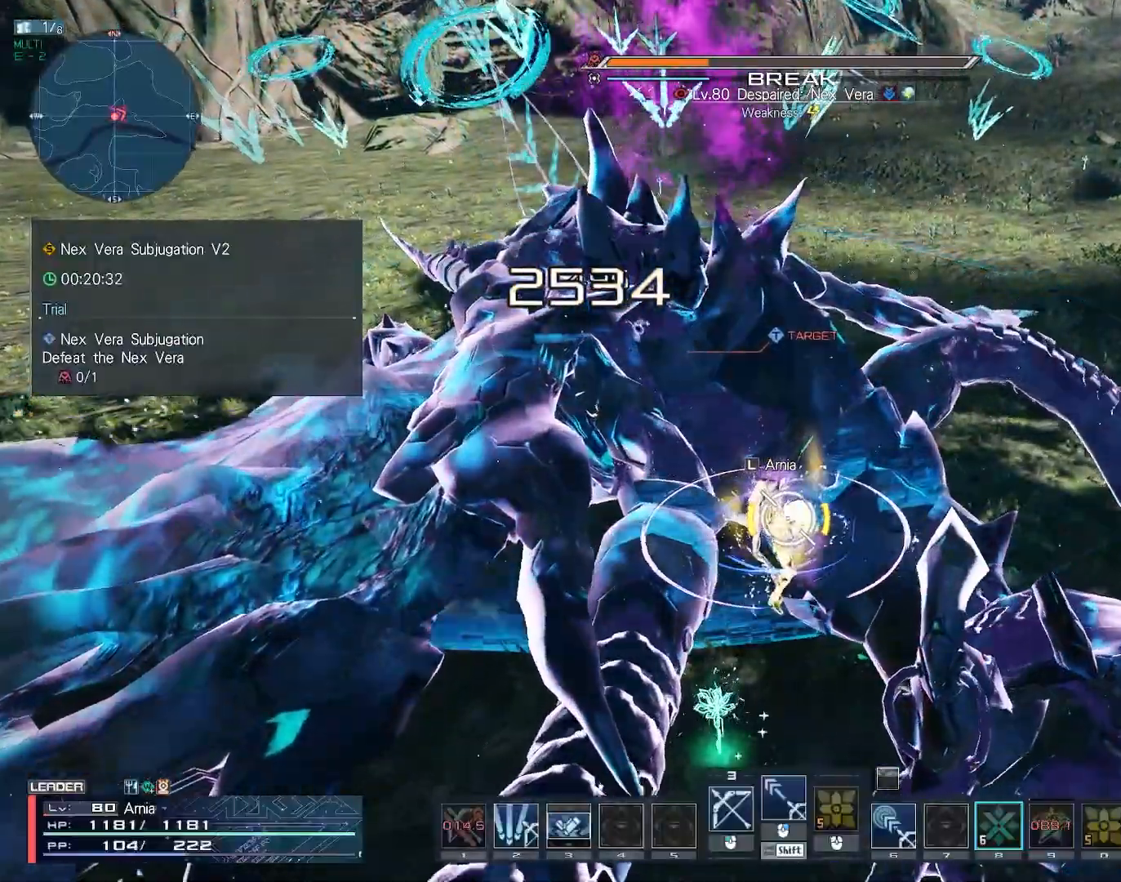
{"keys": ["d", "w"], "mouse": [], "events": [[150, "d", "down"], [233, "d", "up"], [317, "d", "down"], [400, "d", "up"], [483, "d", "down"]]}
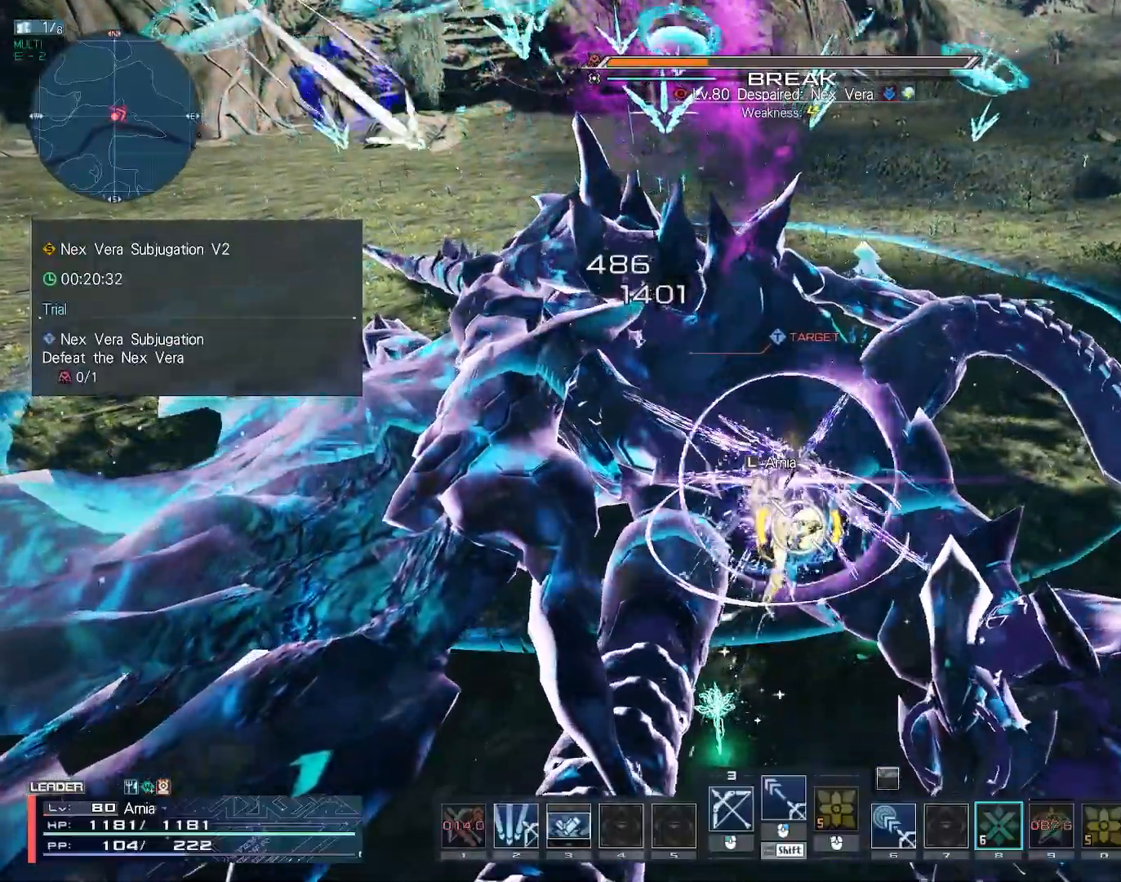
{"keys": ["d"], "mouse": [], "events": [[67, "d", "up"], [133, "d", "down"], [217, "d", "up"], [283, "d", "down"], [367, "d", "up"], [400, "d", "down"], [500, "w", "up"]]}
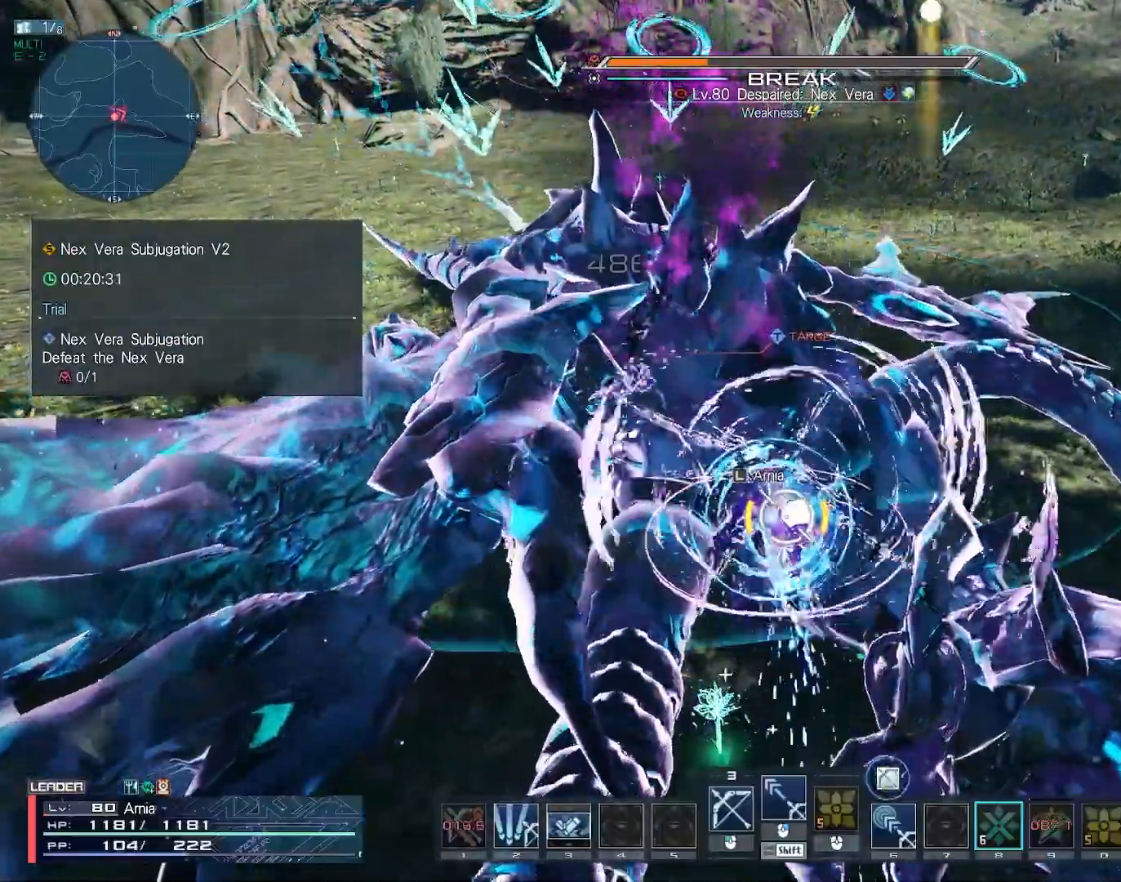
{"keys": ["d", "s"], "mouse": [], "events": [[17, "d", "up"], [67, "d", "down"], [133, "s", "down"], [217, "d", "up"], [283, "d", "down"], [367, "d", "up"], [417, "d", "down"]]}
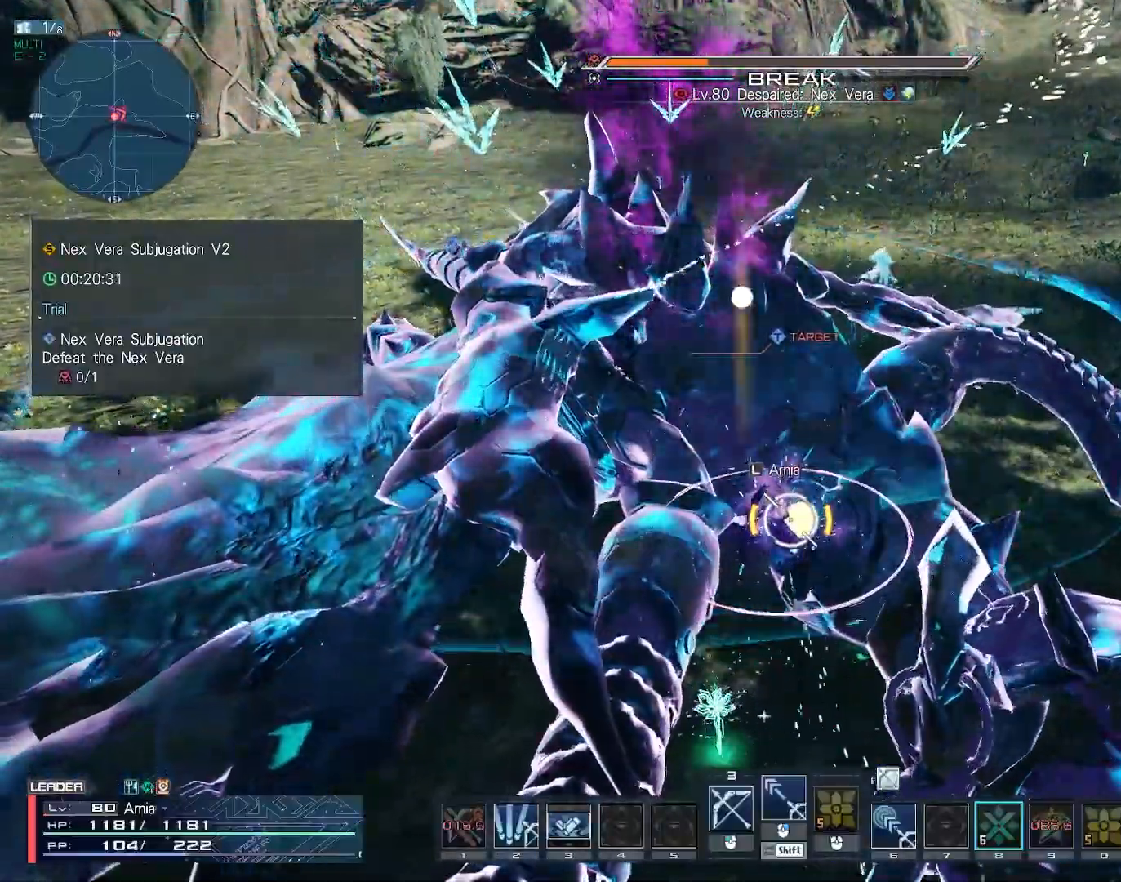
{"keys": ["shift"], "mouse": ["left"], "events": [[217, "s", "up"], [250, "d", "up"], [350, "shift", "down"], [500, "mouse_left", "down"]]}
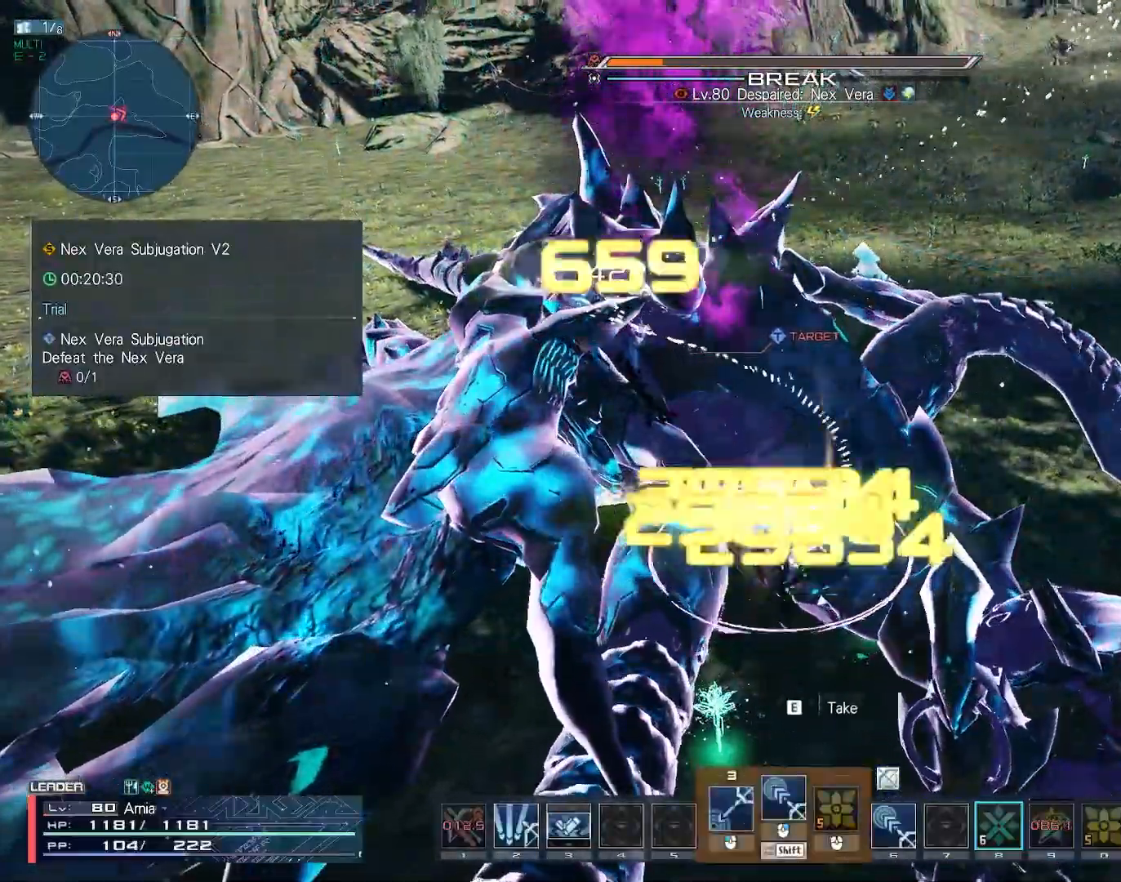
{"keys": ["shift"], "mouse": ["left"], "events": []}
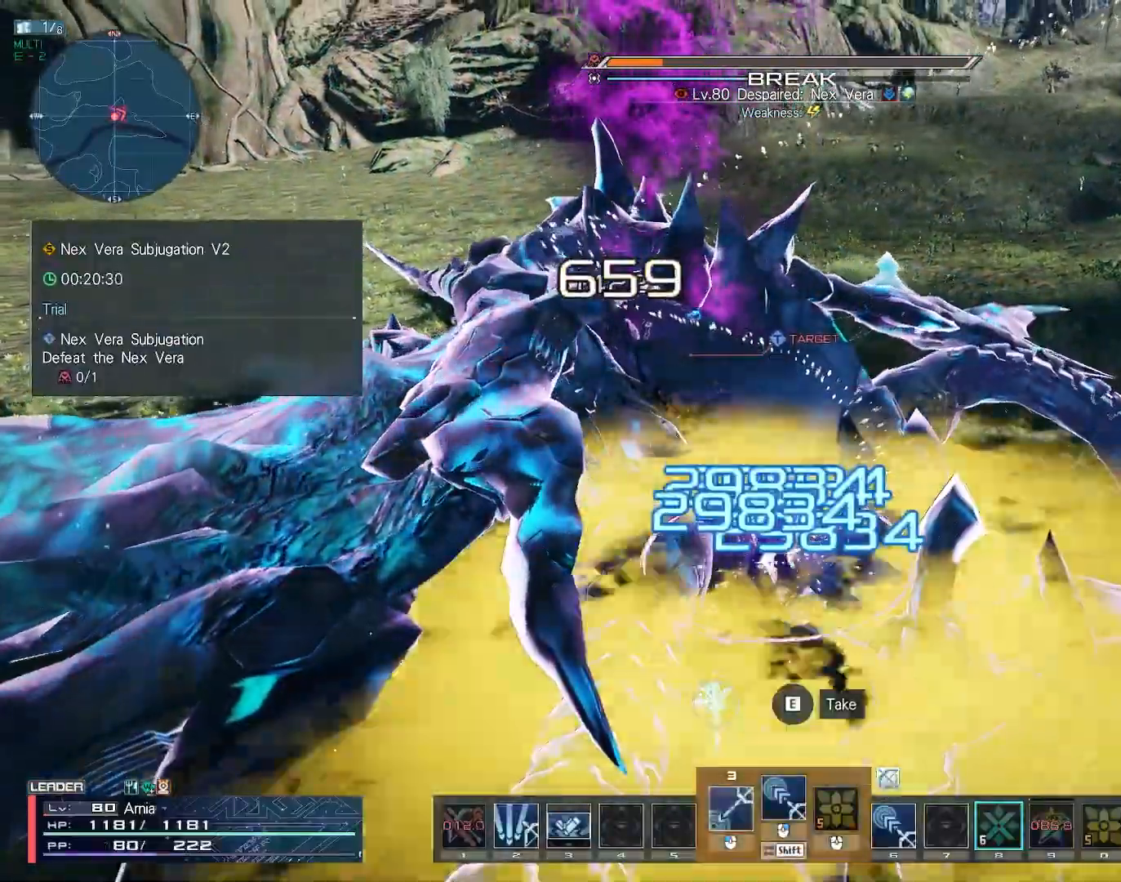
{"keys": ["shift", "space"], "mouse": ["left"], "events": [[67, "d", "down"], [133, "d", "up"], [483, "space", "down"]]}
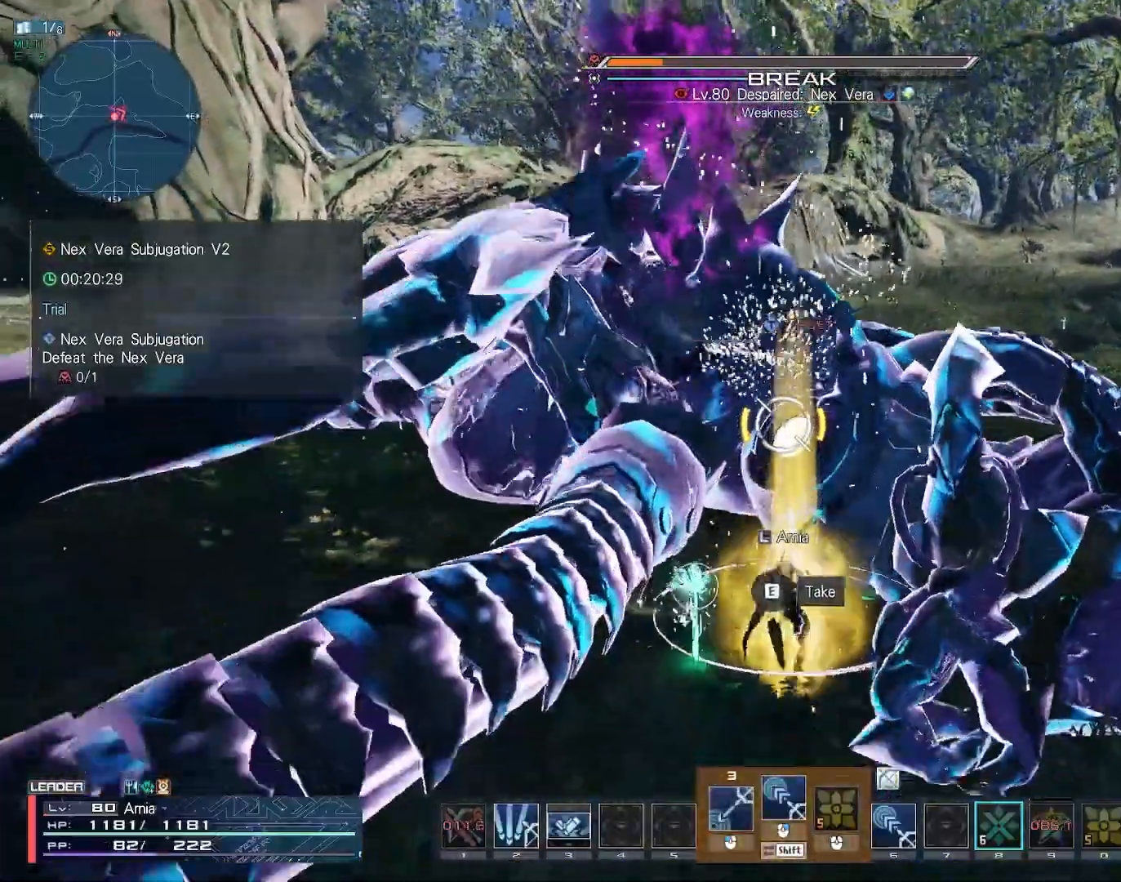
{"keys": [], "mouse": [], "events": [[83, "space", "up"], [383, "w", "down"], [400, "mouse_left", "up"], [433, "shift", "up"], [433, "w", "up"]]}
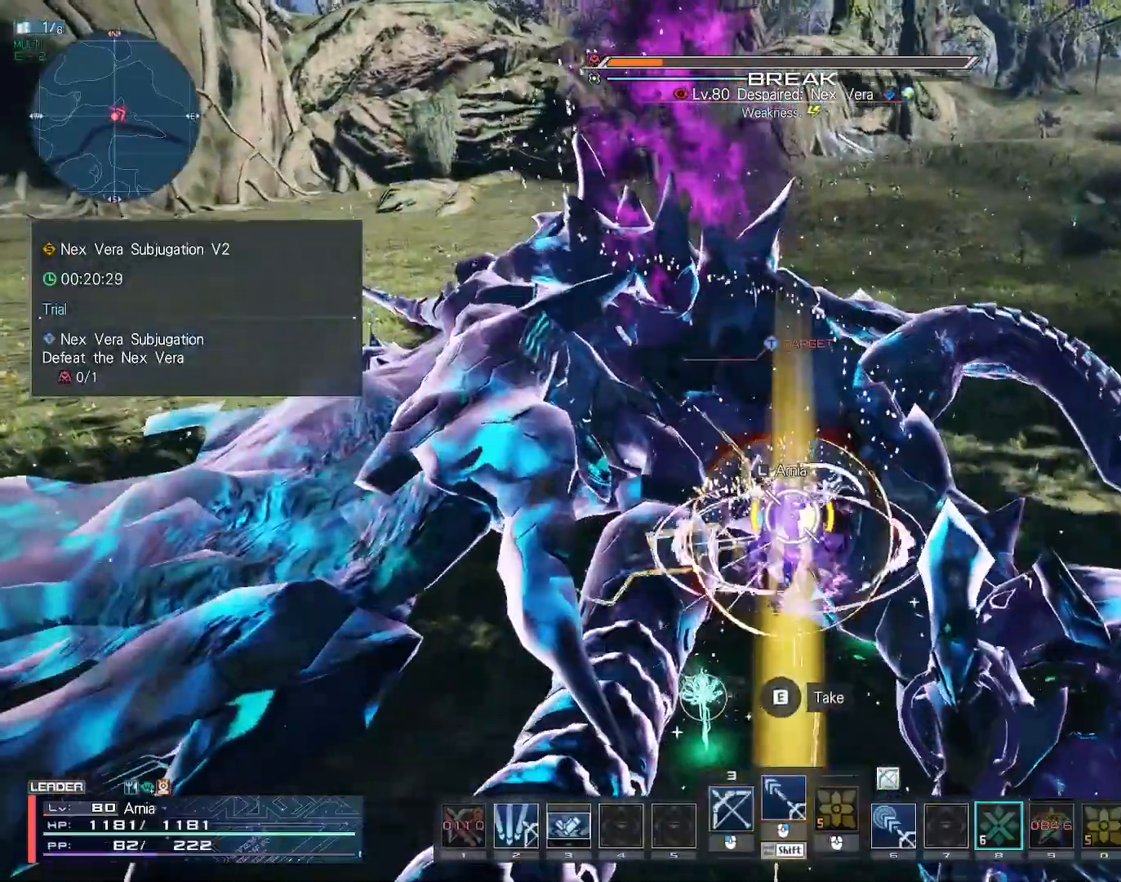
{"keys": [], "mouse": [], "events": [[17, "w", "down"], [50, "w", "up"], [150, "w", "down"], [183, "w", "up"], [250, "w", "down"], [300, "w", "up"]]}
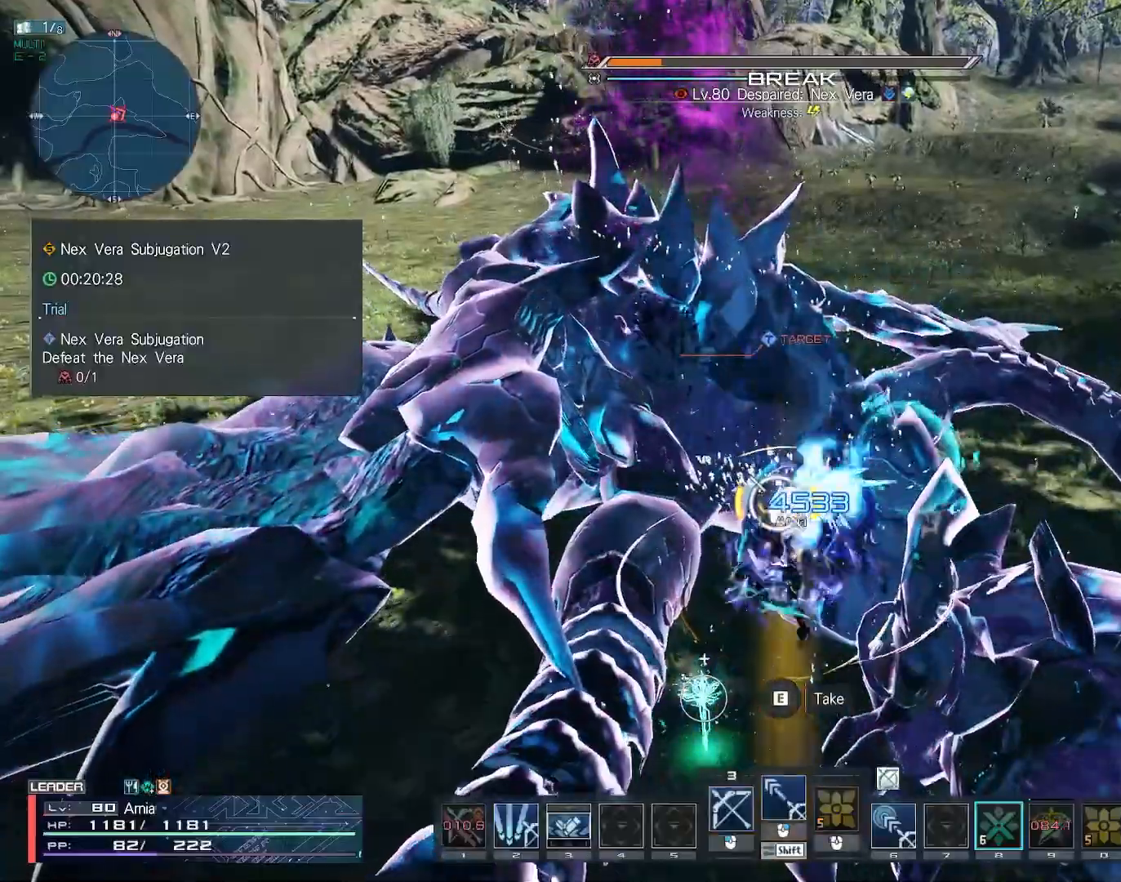
{"keys": [], "mouse": [], "events": []}
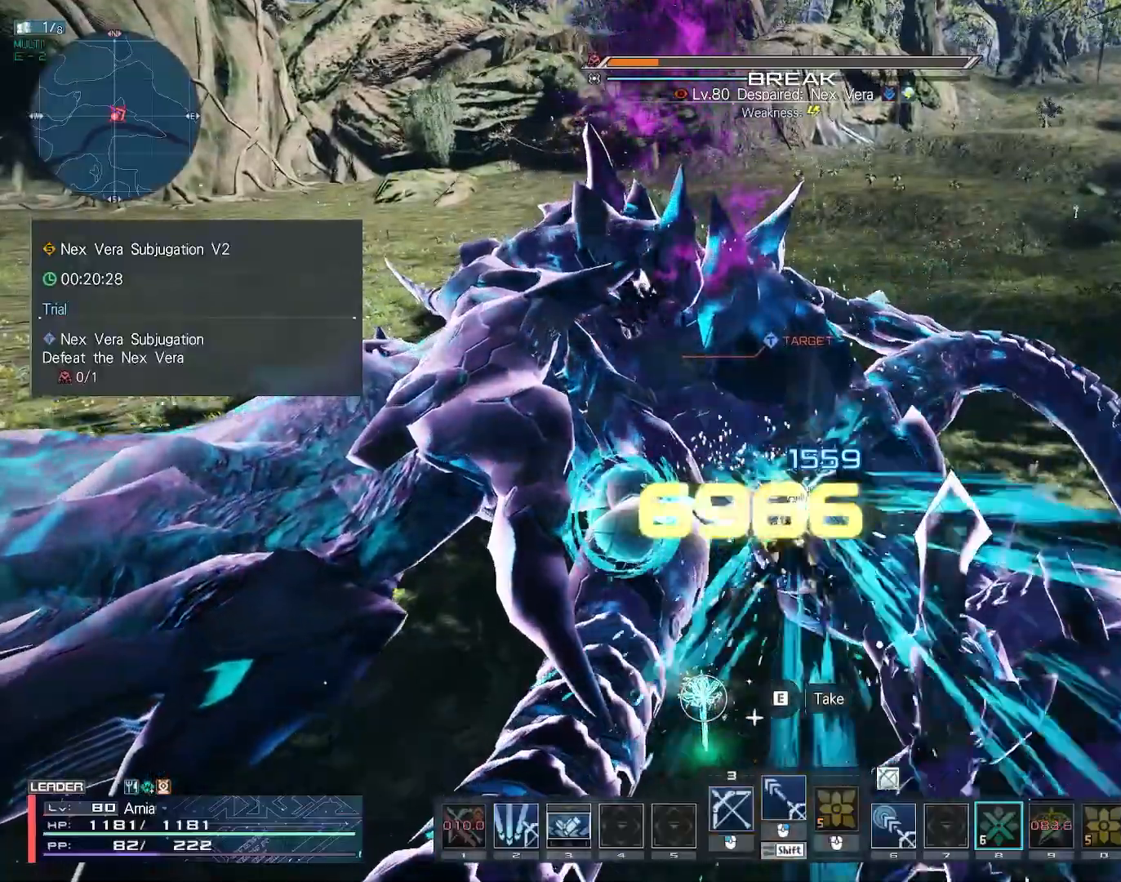
{"keys": [], "mouse": [], "events": []}
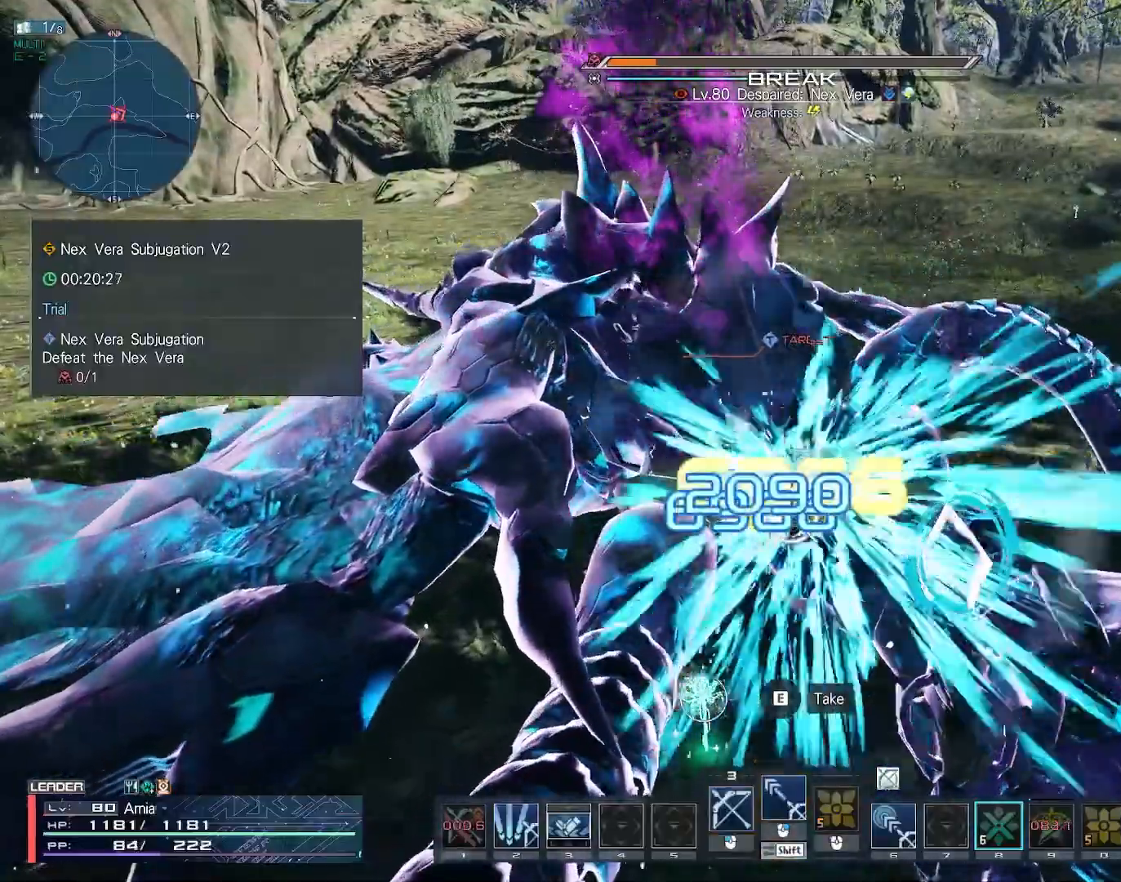
{"keys": [], "mouse": [], "events": []}
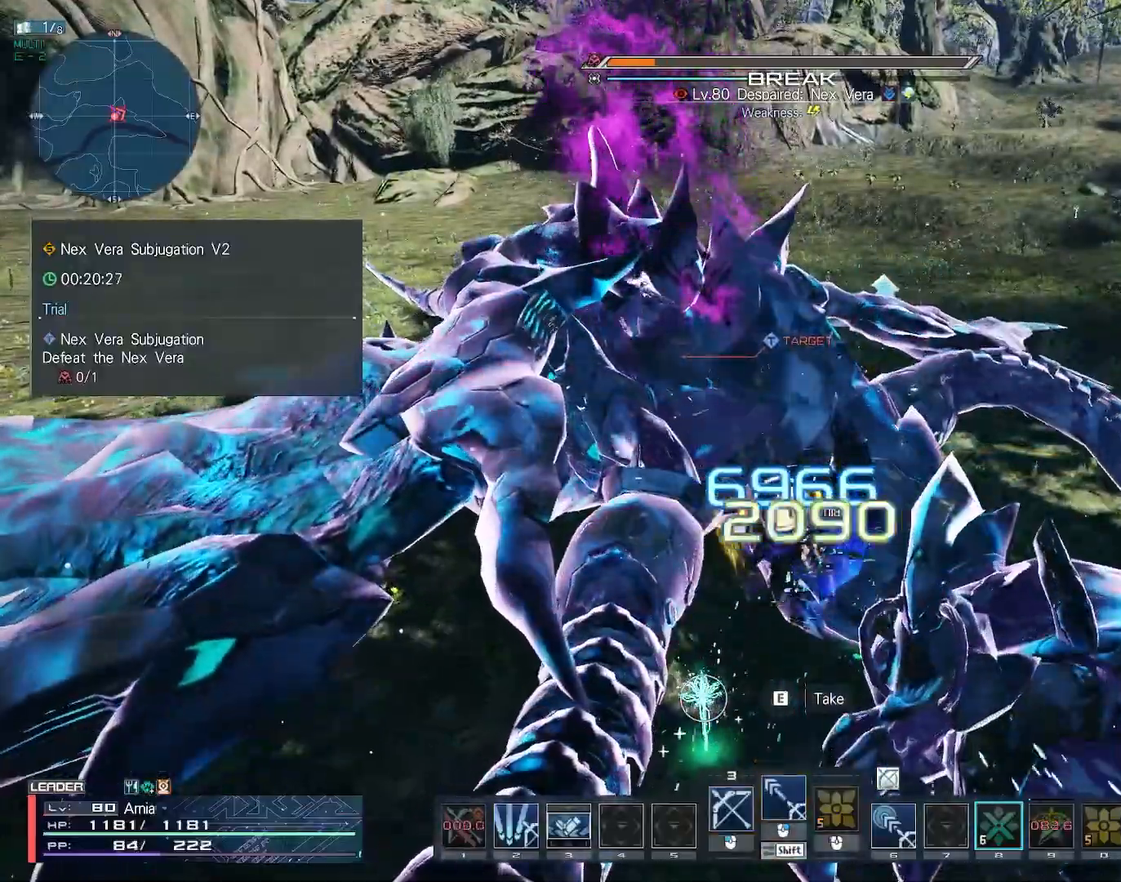
{"keys": [], "mouse": [], "events": []}
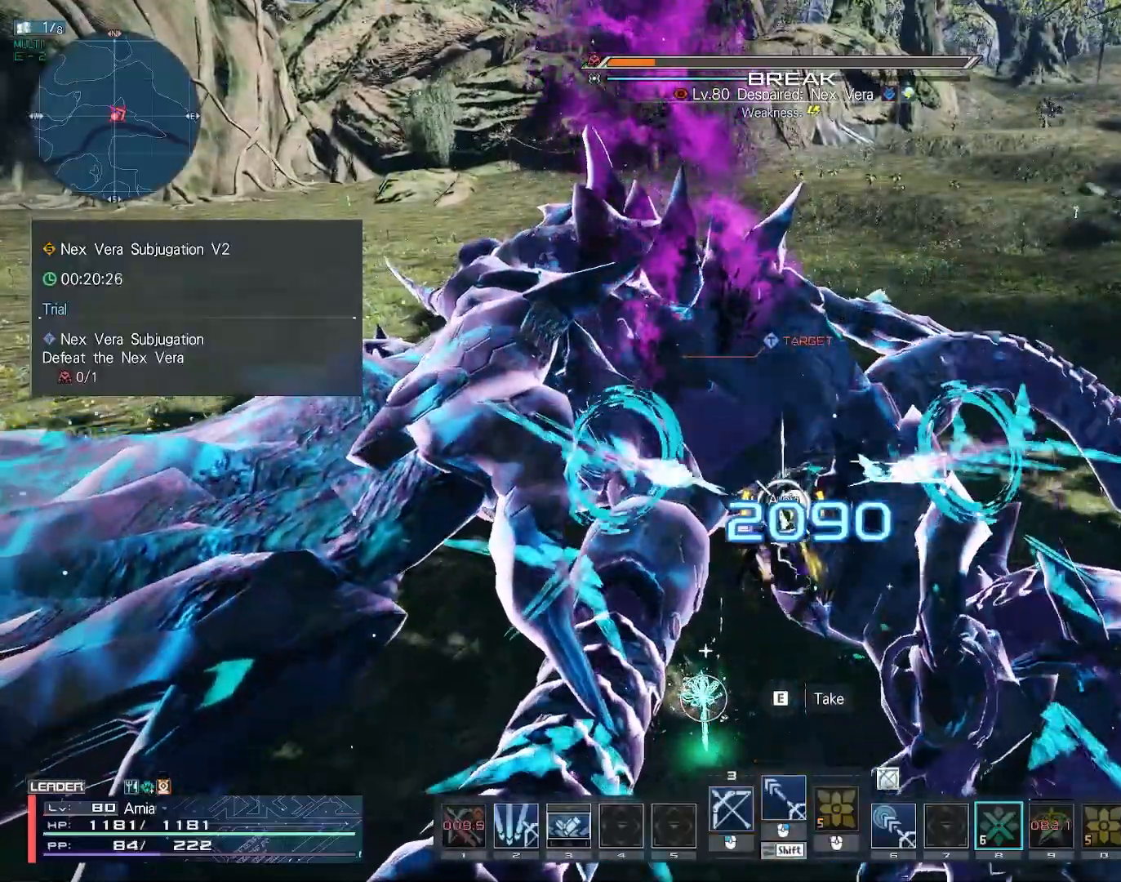
{"keys": ["s"], "mouse": [], "events": [[383, "s", "down"], [400, "mouse_left", "down"], [483, "mouse_left", "up"]]}
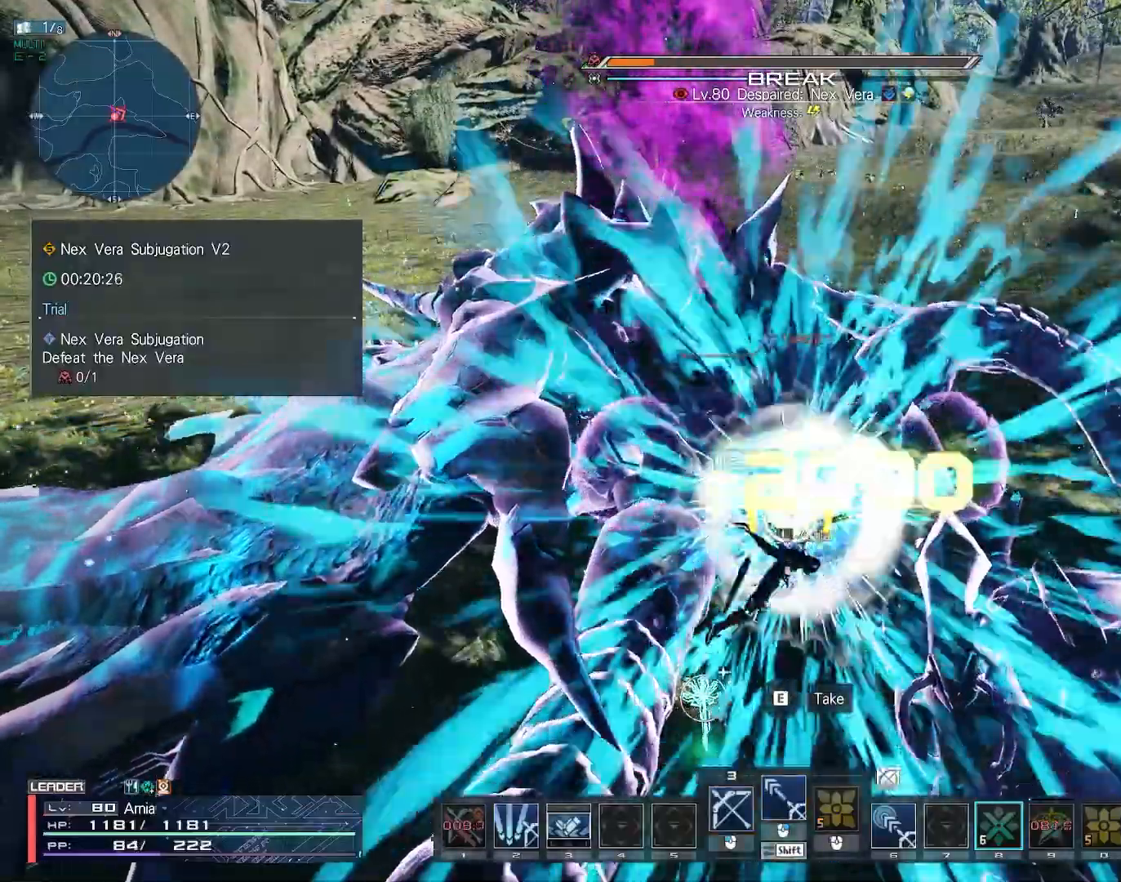
{"keys": ["s"], "mouse": [], "events": [[67, "mouse_left", "down"], [150, "mouse_left", "up"], [233, "mouse_left", "down"], [317, "mouse_left", "up"], [417, "mouse_left", "down"], [483, "mouse_left", "up"]]}
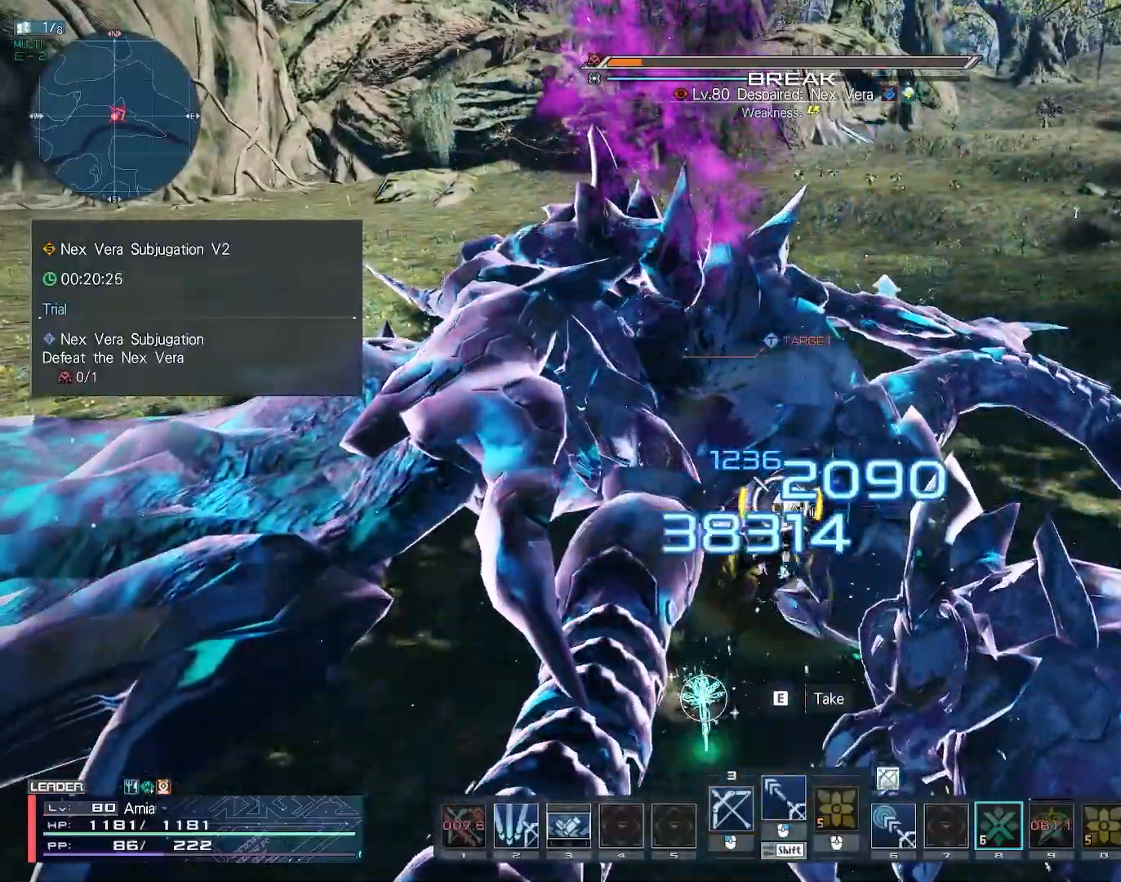
{"keys": ["shift"], "mouse": [], "events": [[67, "mouse_left", "down"], [150, "mouse_left", "up"], [250, "mouse_left", "down"], [333, "mouse_left", "up"], [367, "s", "up"], [467, "shift", "down"]]}
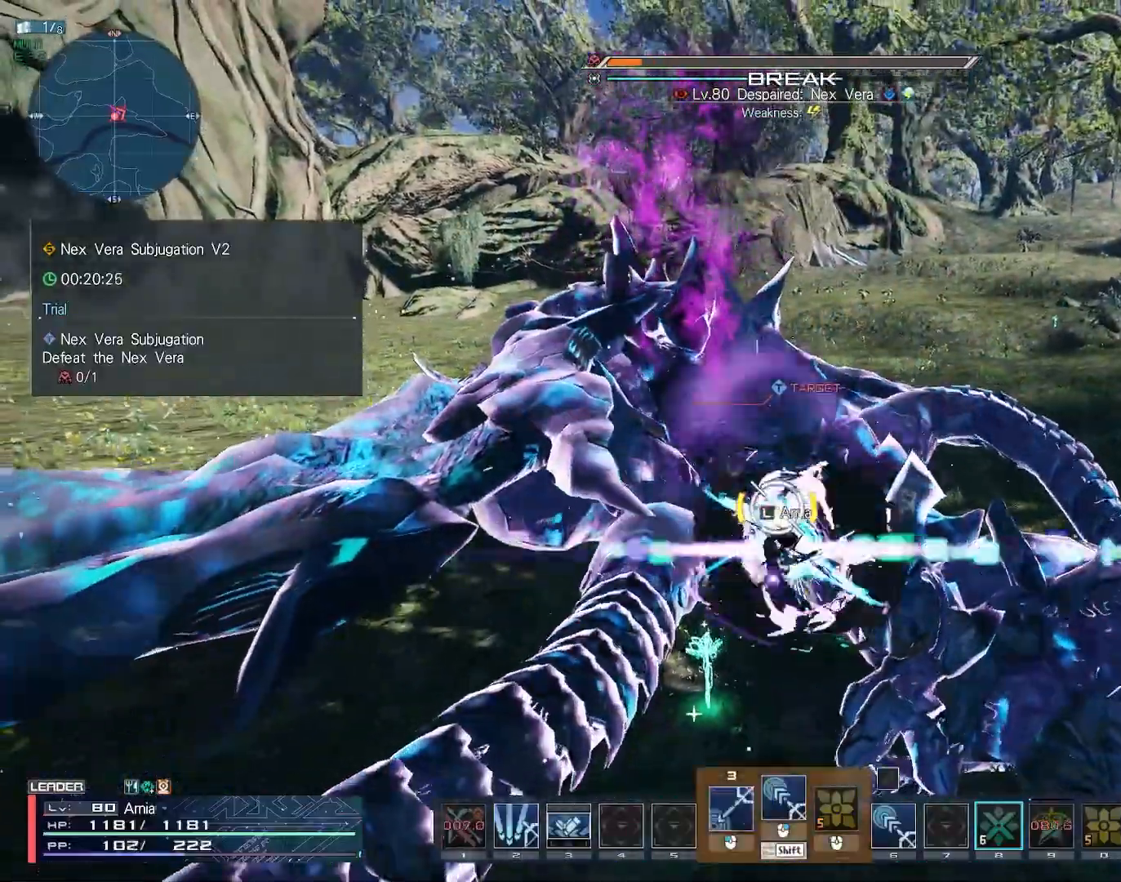
{"keys": ["shift"], "mouse": ["left"], "events": [[117, "mouse_left", "down"], [117, "w", "down"], [217, "d", "down"], [283, "d", "up"], [300, "w", "up"]]}
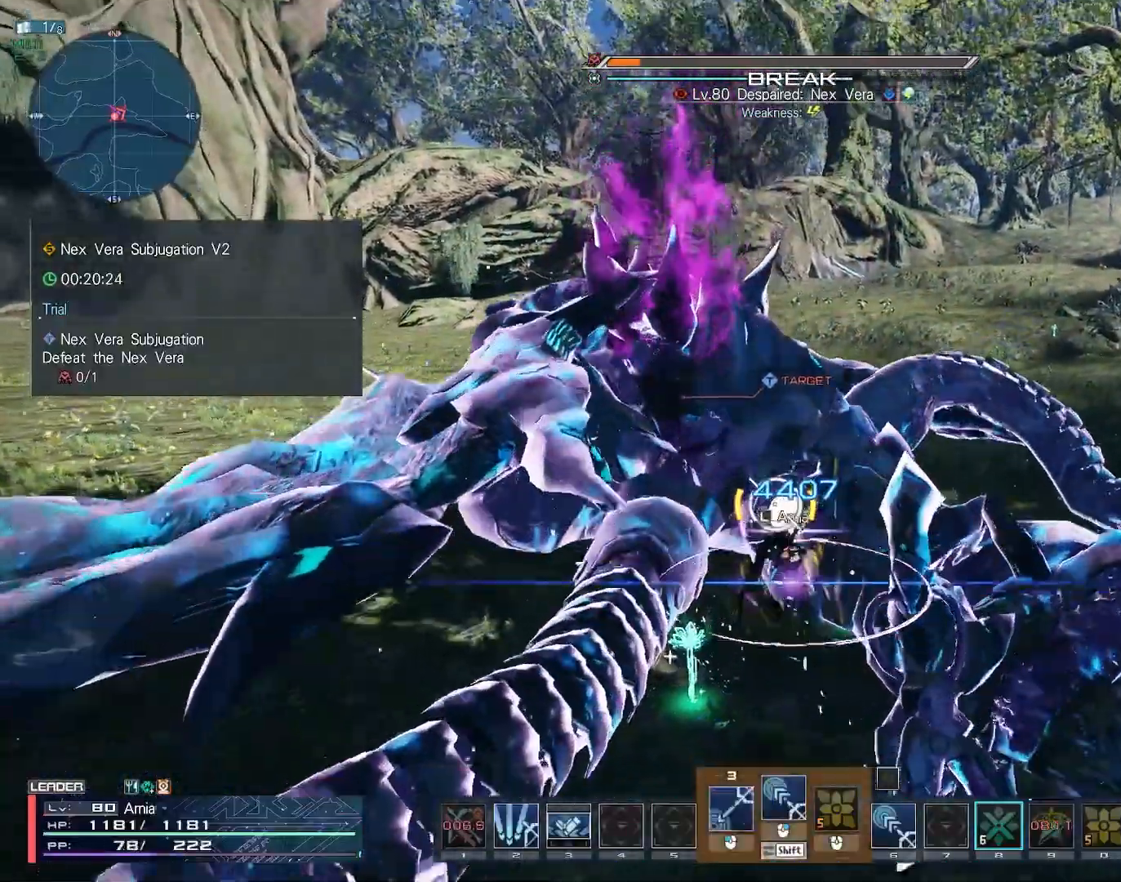
{"keys": ["shift"], "mouse": ["left"], "events": [[150, "space", "down"], [250, "space", "up"]]}
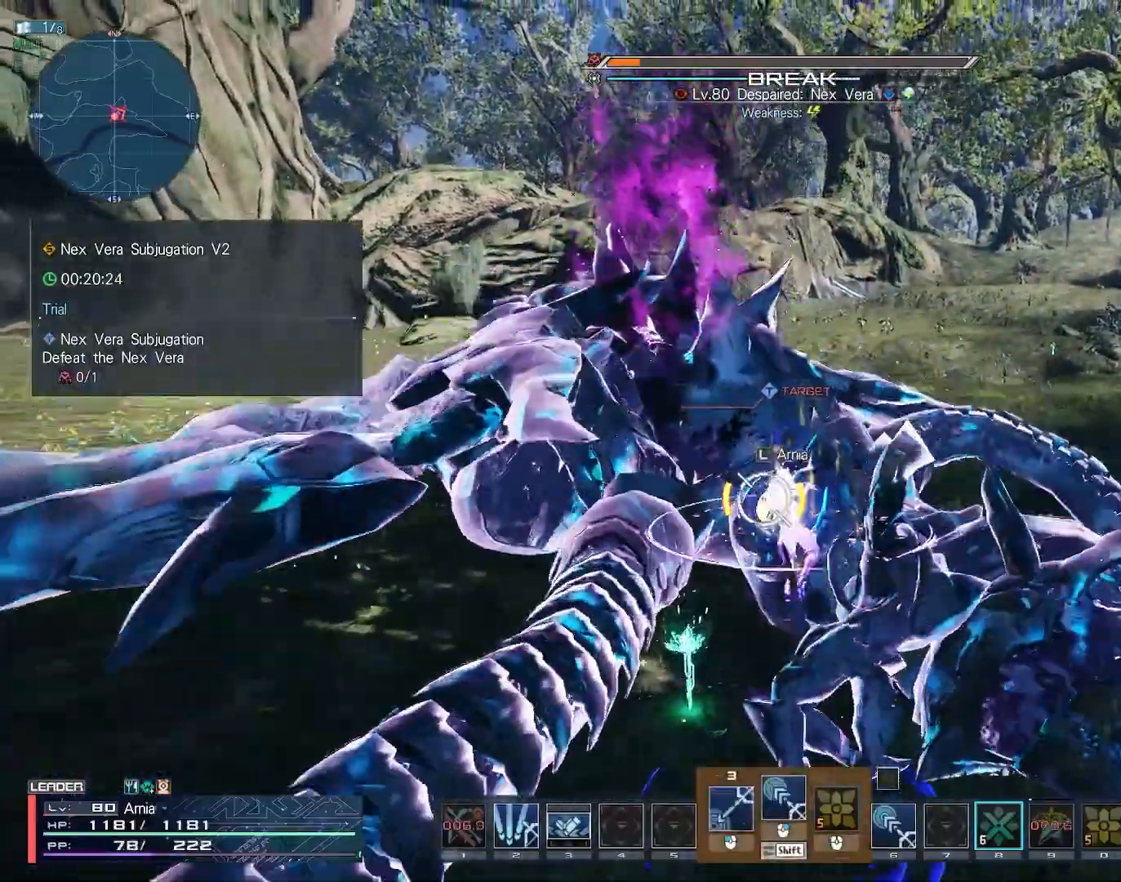
{"keys": [], "mouse": [], "events": [[33, "mouse_left", "up"], [33, "w", "down"], [83, "shift", "up"], [100, "w", "up"], [167, "w", "down"], [217, "w", "up"], [300, "w", "down"], [350, "w", "up"]]}
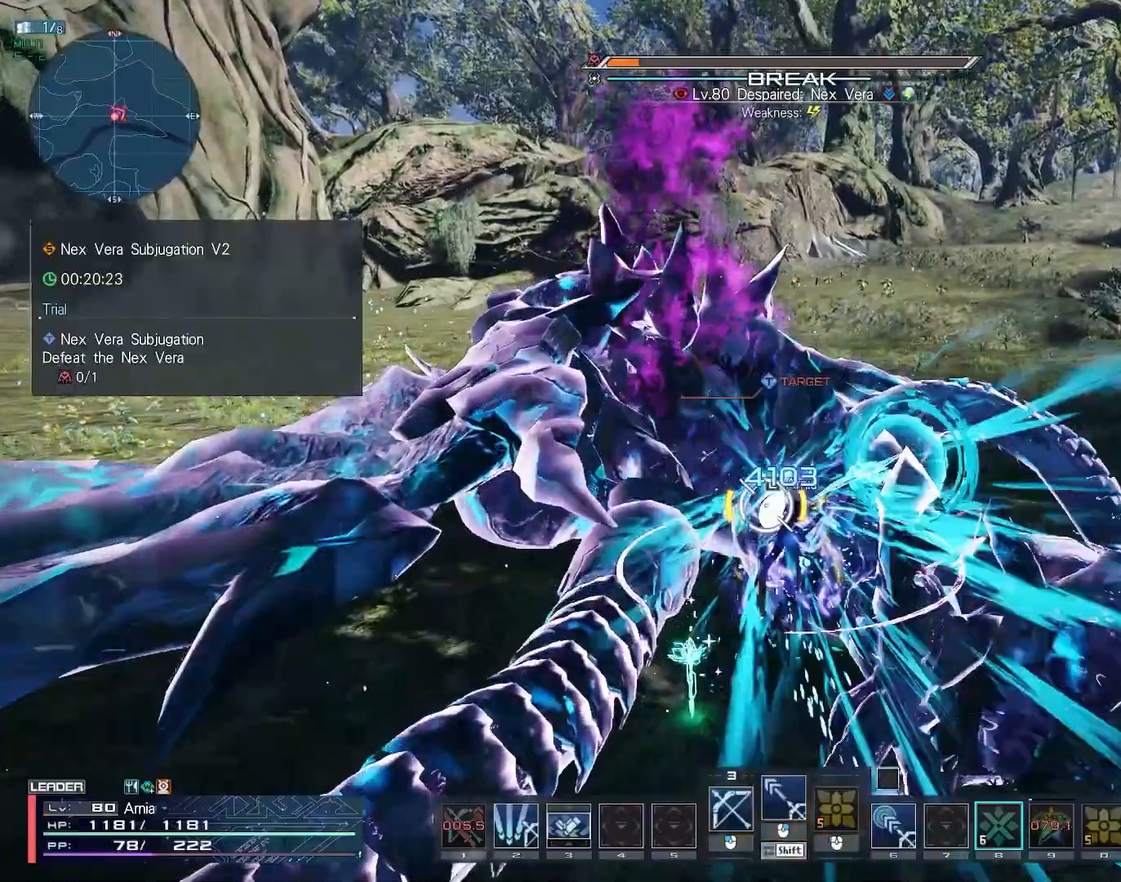
{"keys": [], "mouse": [], "events": []}
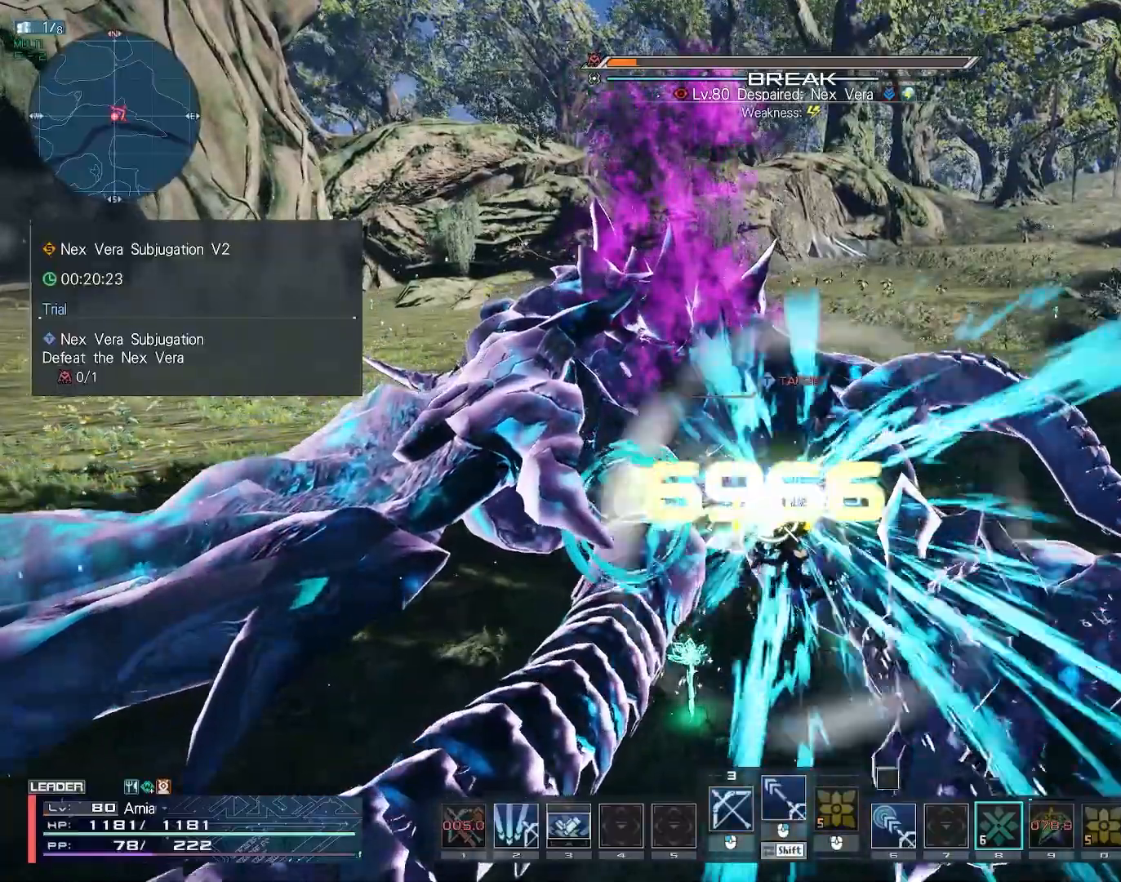
{"keys": [], "mouse": [], "events": []}
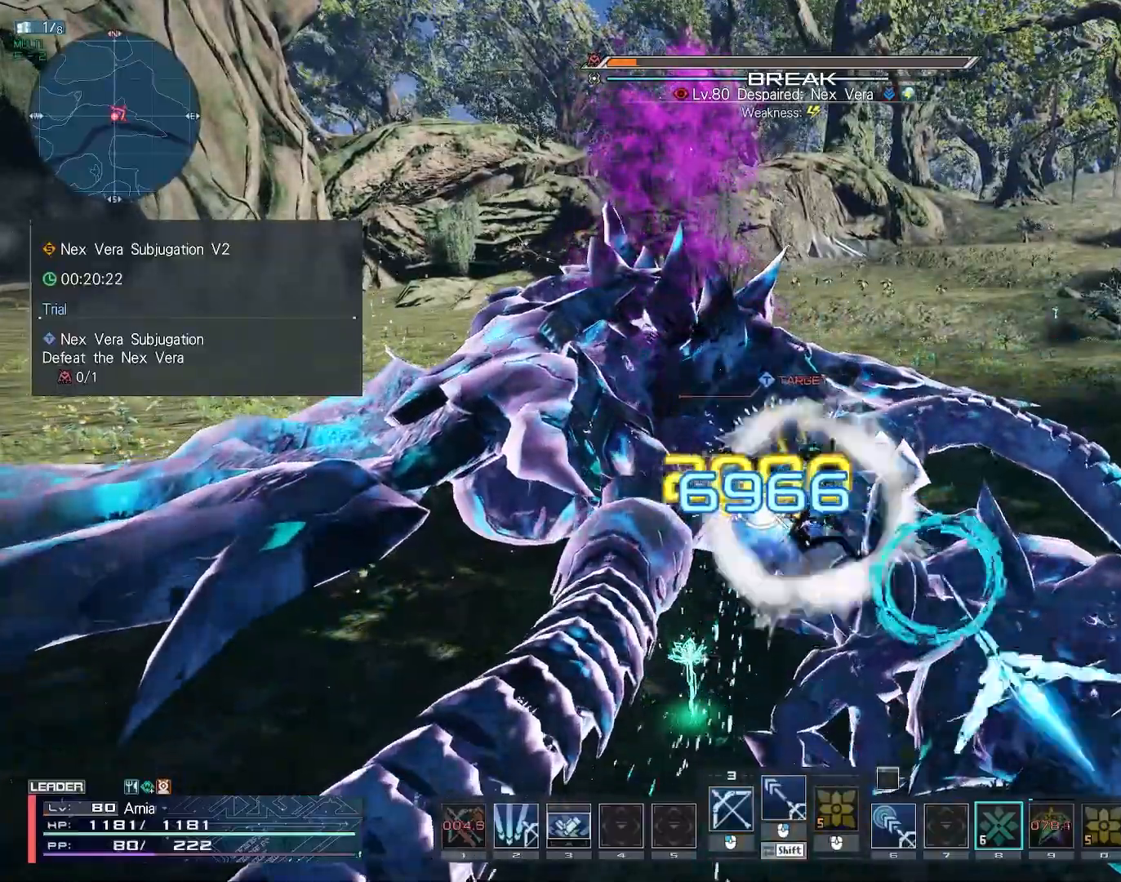
{"keys": [], "mouse": [], "events": []}
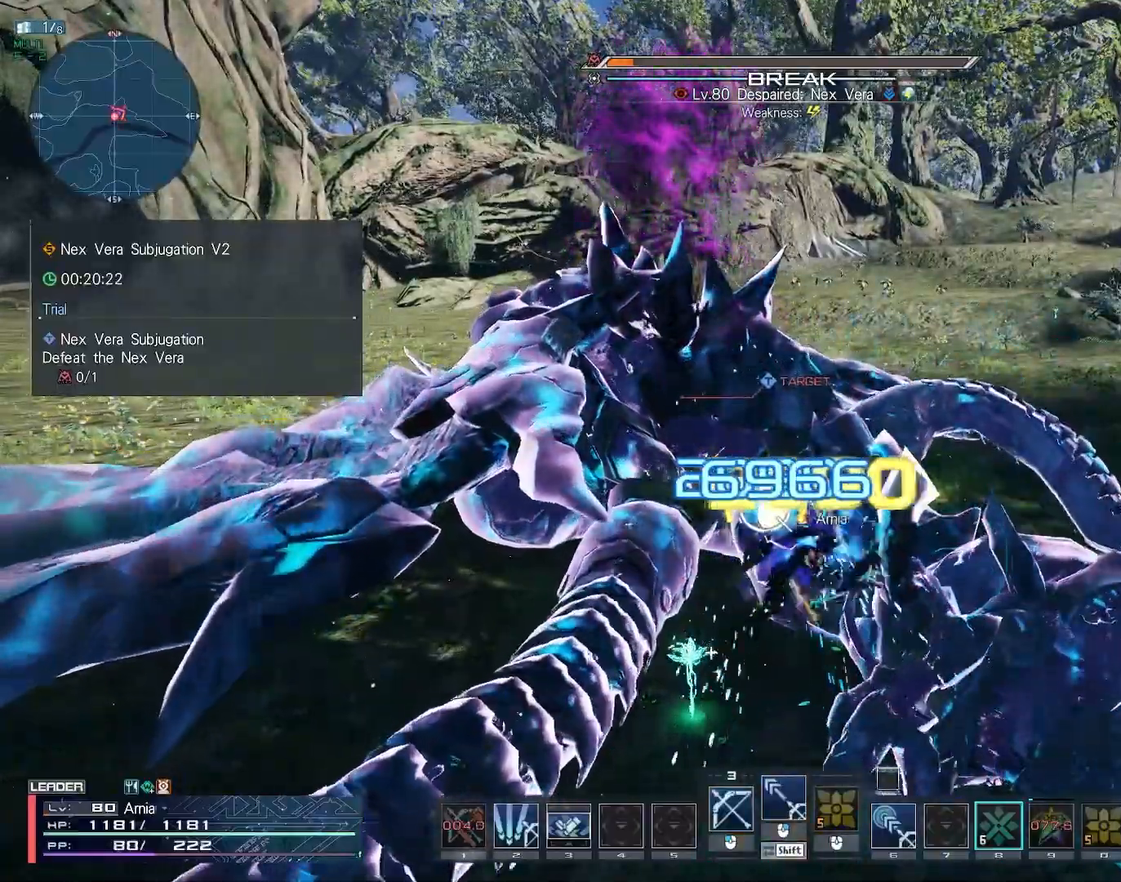
{"keys": [], "mouse": [], "events": [[17, "w", "down"], [117, "w", "up"]]}
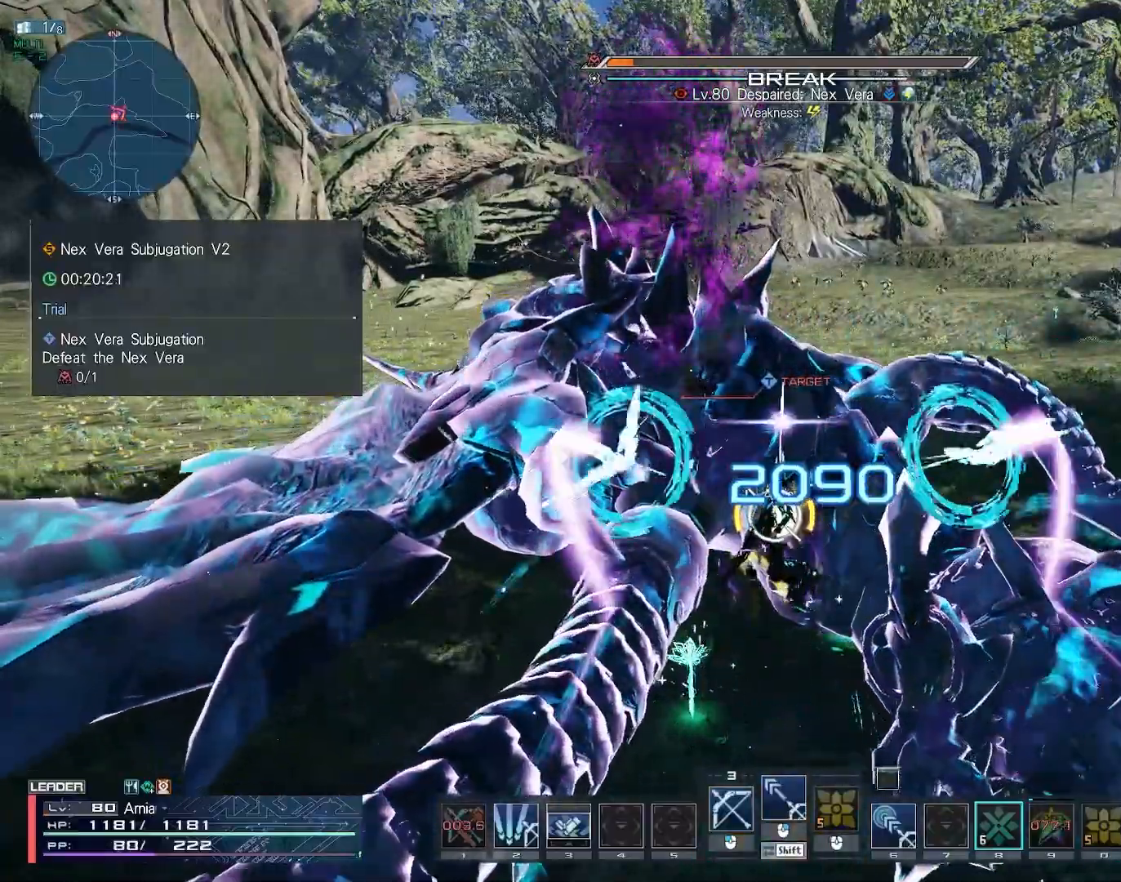
{"keys": [], "mouse": [], "events": []}